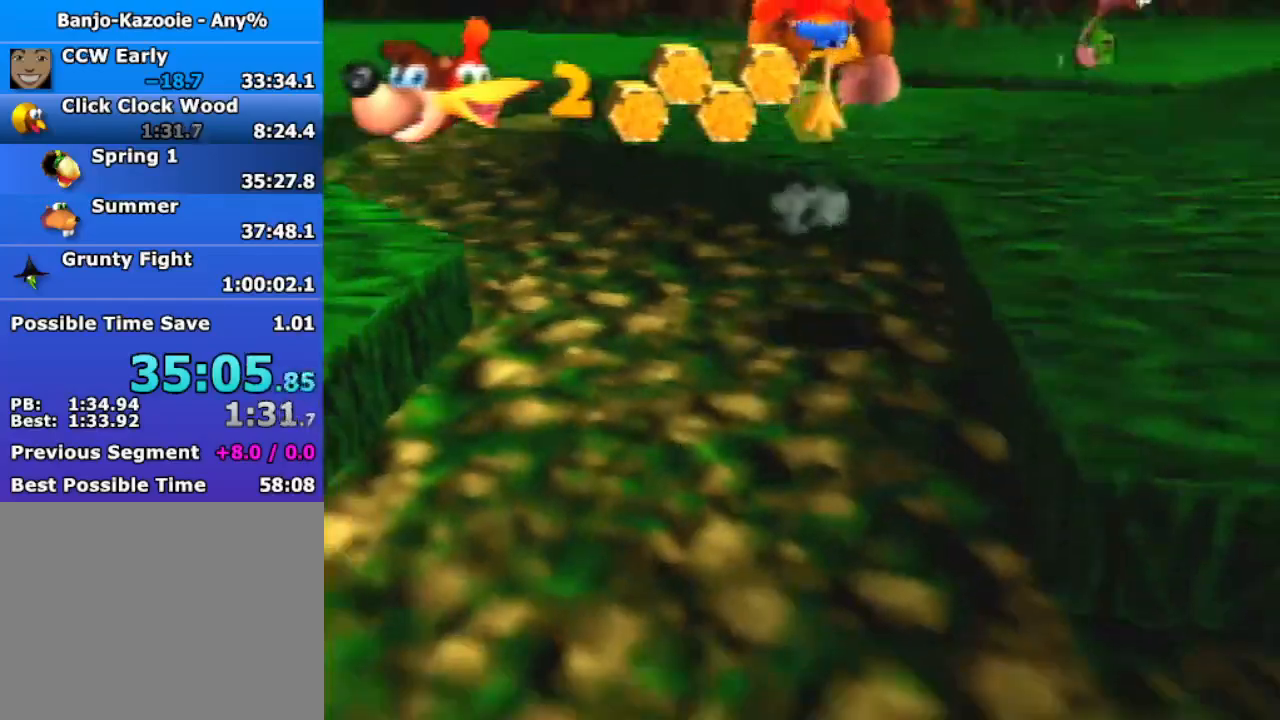
Gameplay with a controller (Nintendo layout); each line is a JSON object with the inputs held at the frame after it. "events" lists button and stick changes between this image and that frame as [ms after this image, input, new state], when the widget could be followed in between. Not read: L3 R3.
{"buttons": ["Z"], "left_stick": "down", "events": [[333, "A", "down"], [367, "A", "up"]]}
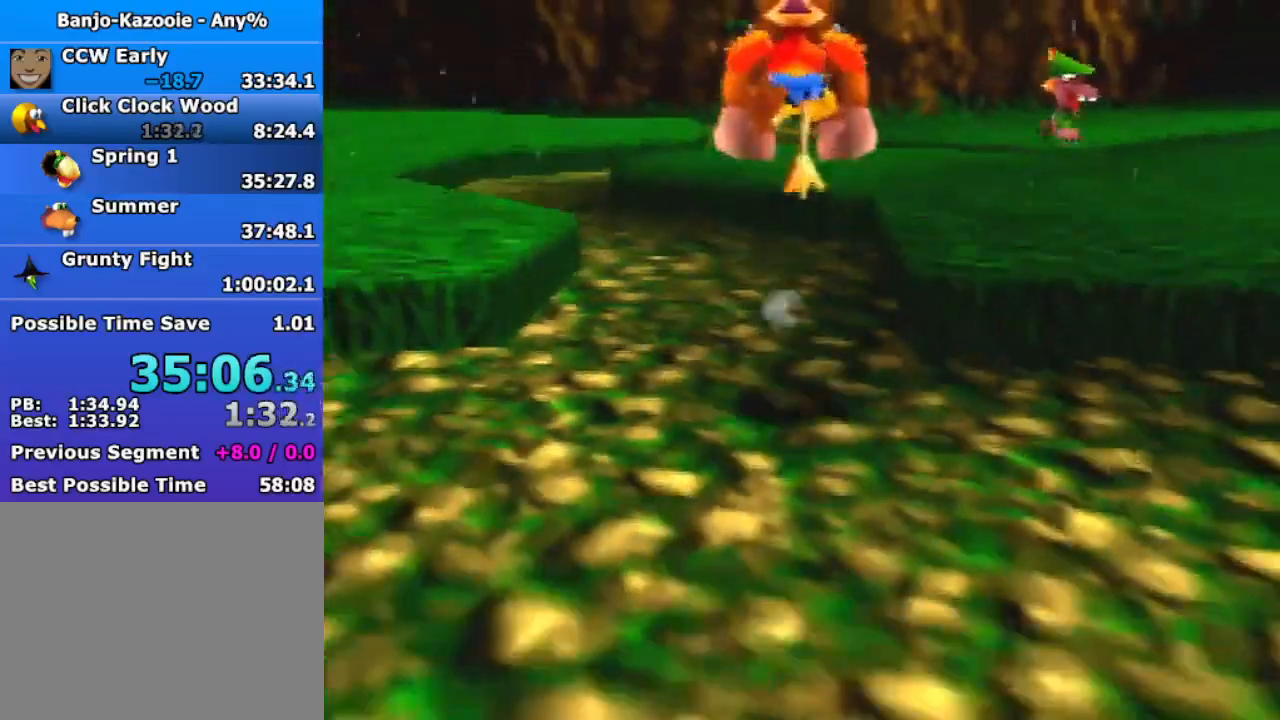
{"buttons": ["Z"], "left_stick": "down", "events": []}
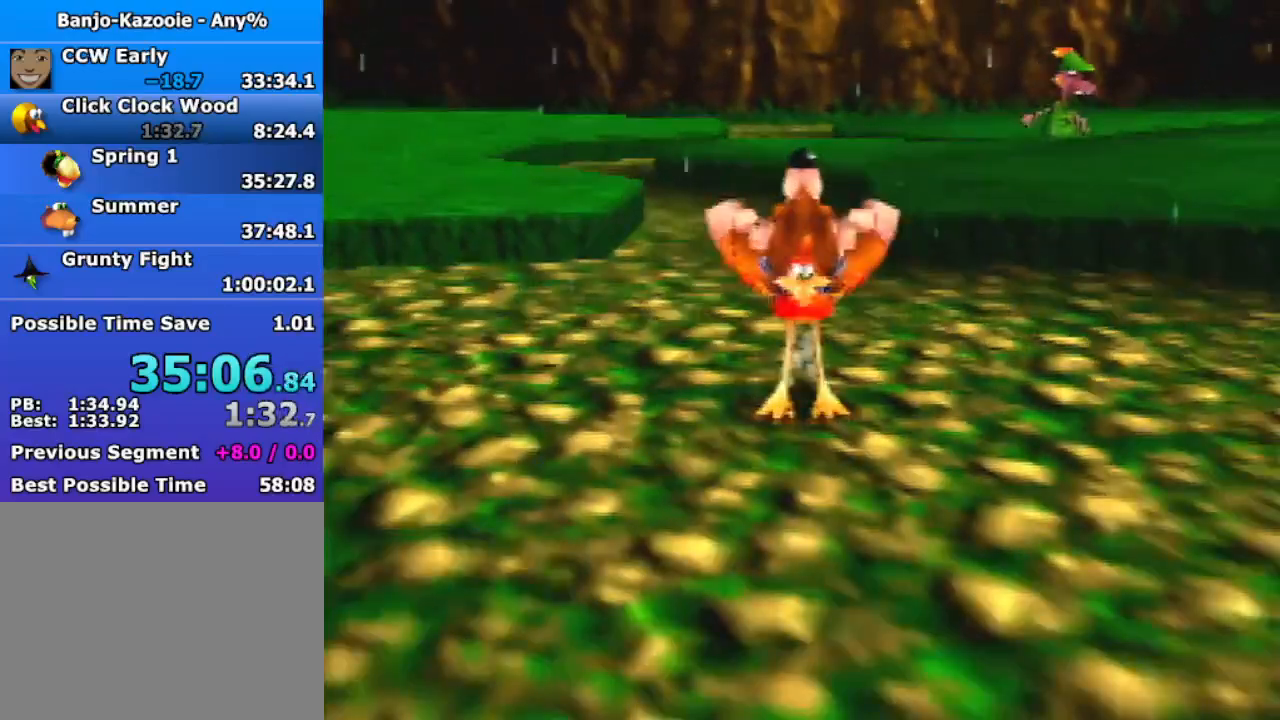
{"buttons": ["Z"], "left_stick": "down", "events": [[133, "A", "down"], [200, "A", "up"]]}
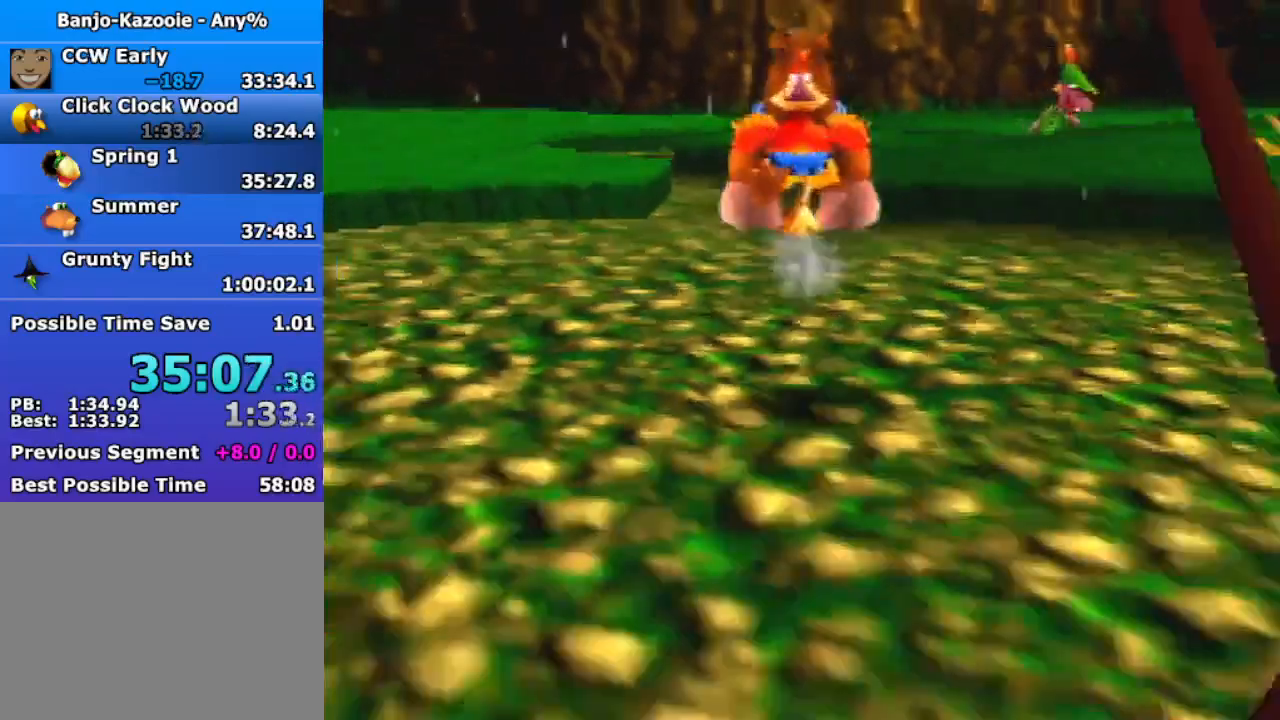
{"buttons": ["Z"], "left_stick": "down", "events": [[300, "A", "down"], [333, "A", "up"]]}
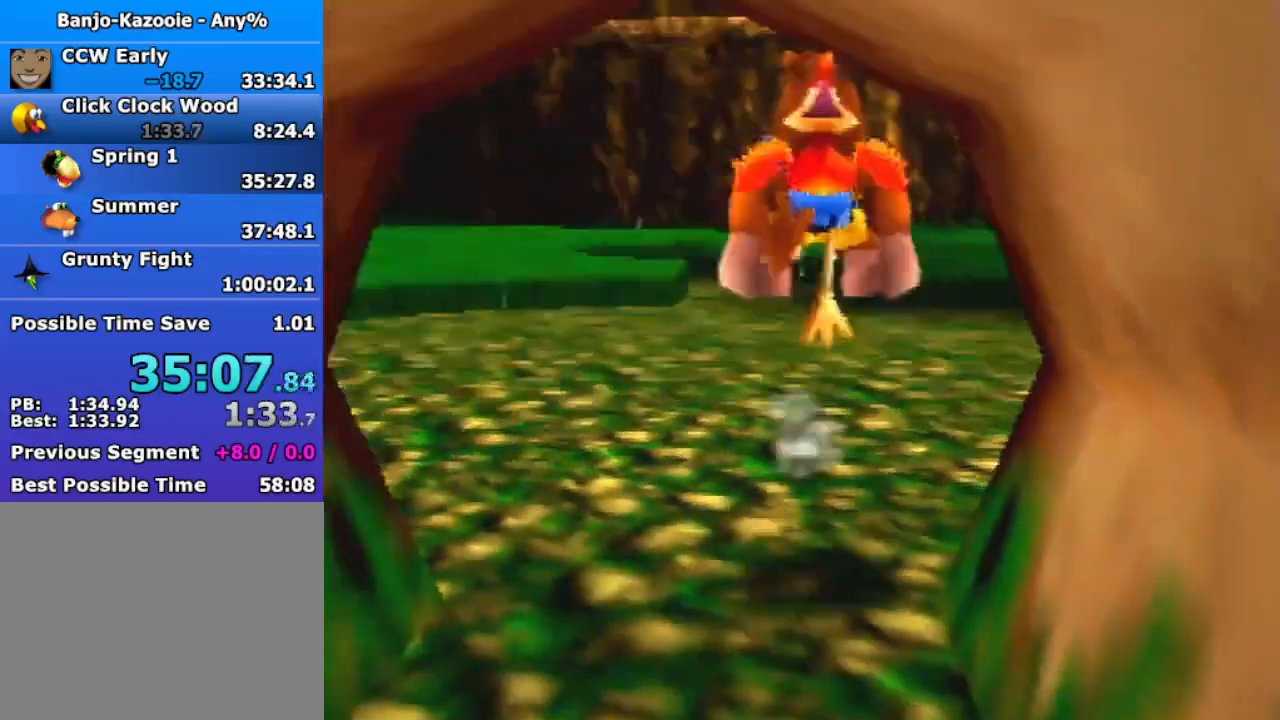
{"buttons": ["Z"], "left_stick": "down", "events": []}
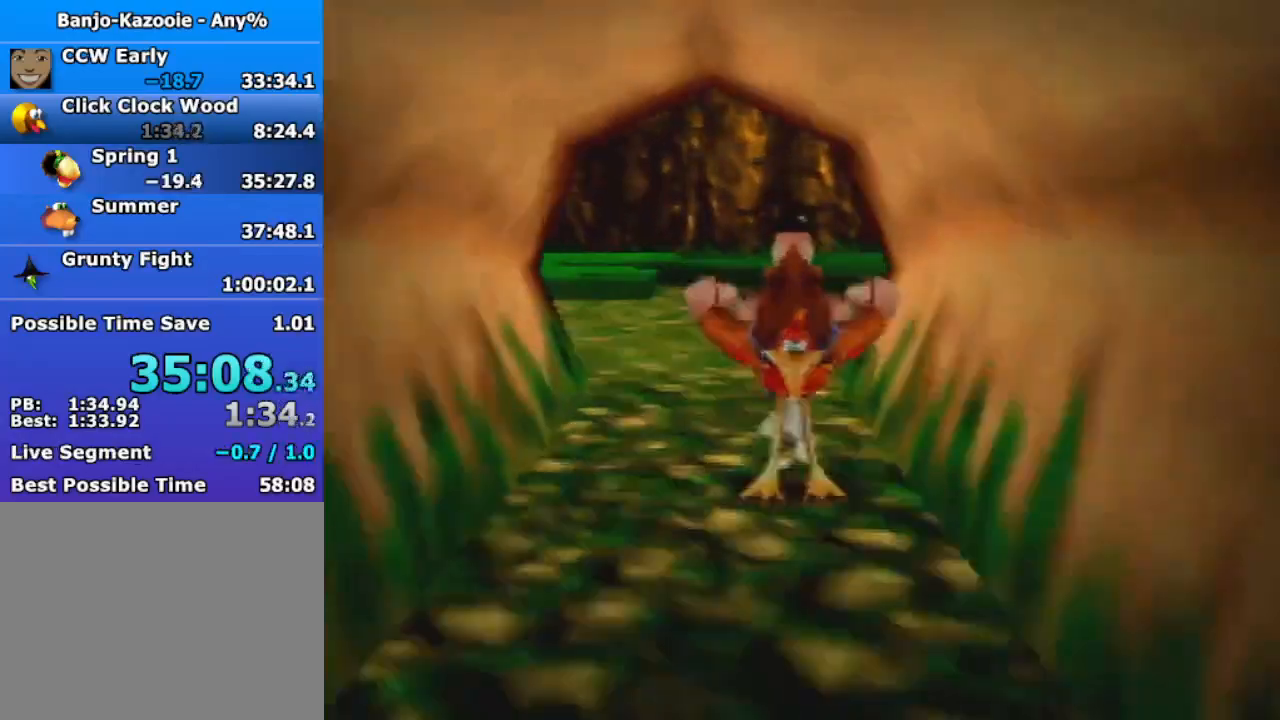
{"buttons": ["Z"], "left_stick": "down", "events": [[100, "A", "down"], [167, "A", "up"]]}
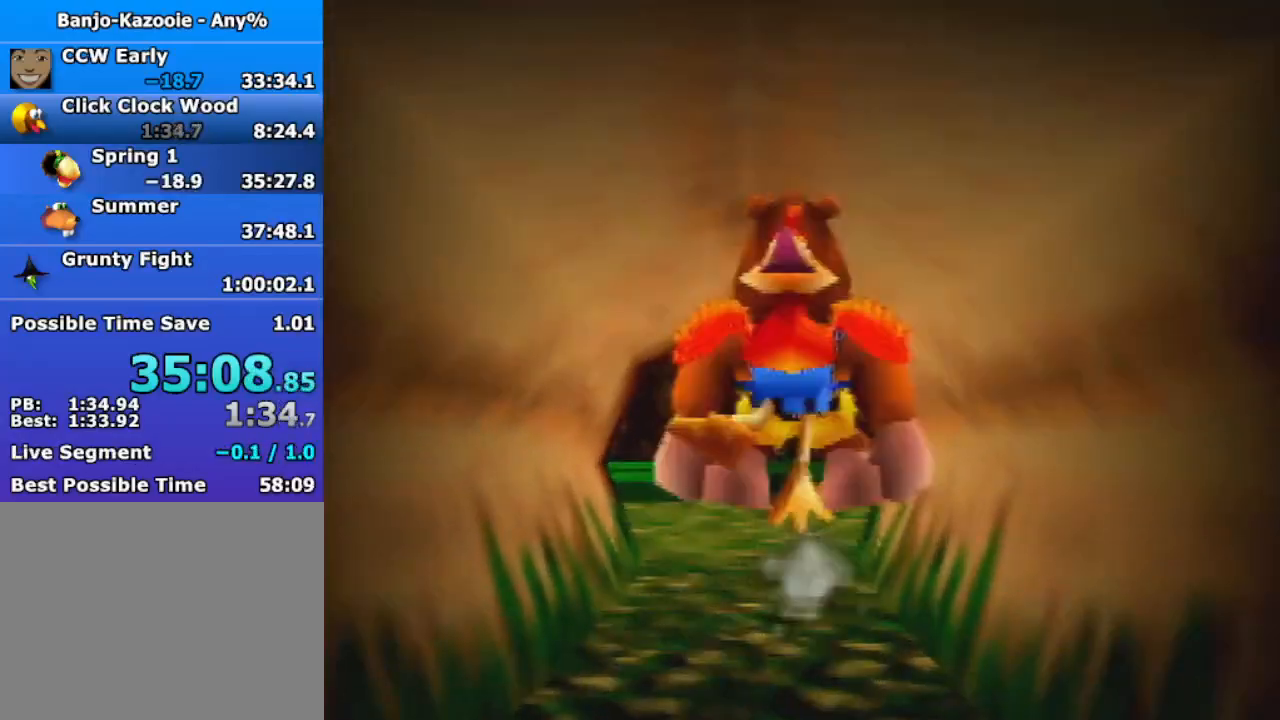
{"buttons": ["Z"], "left_stick": "down-right", "events": [[500, "left_stick", "down-right"]]}
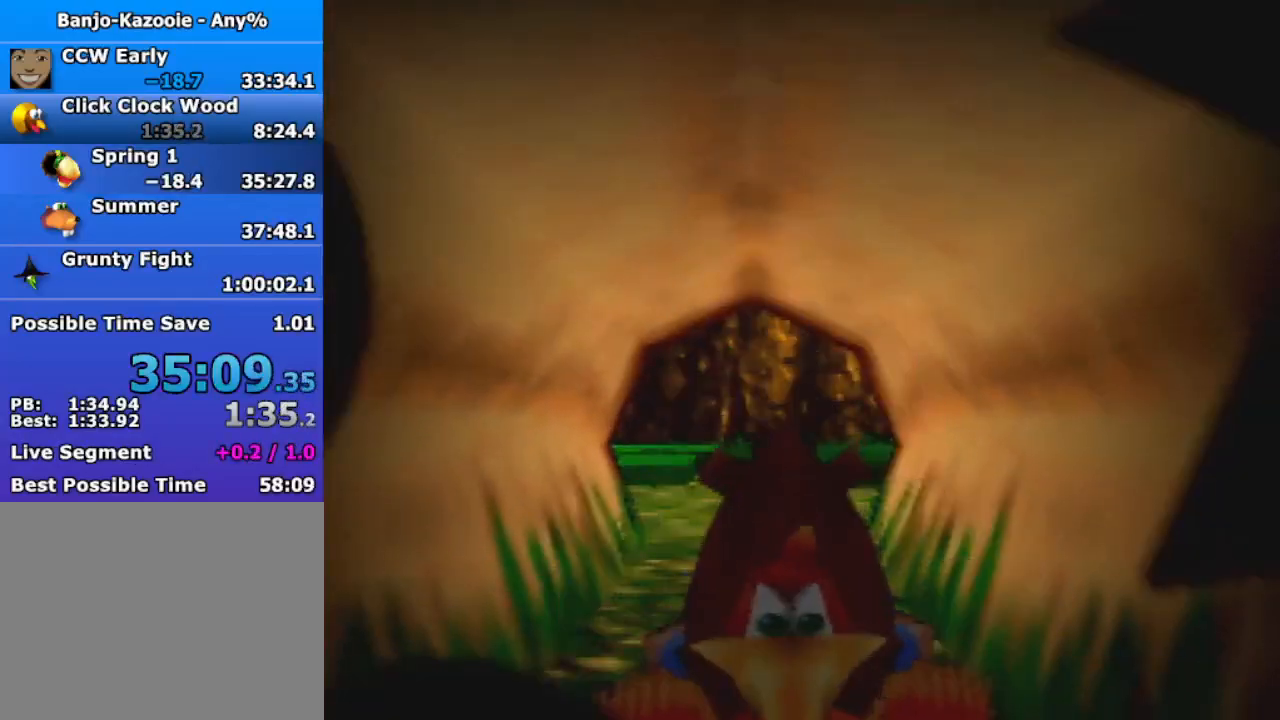
{"buttons": ["Z"], "left_stick": "down-right", "events": []}
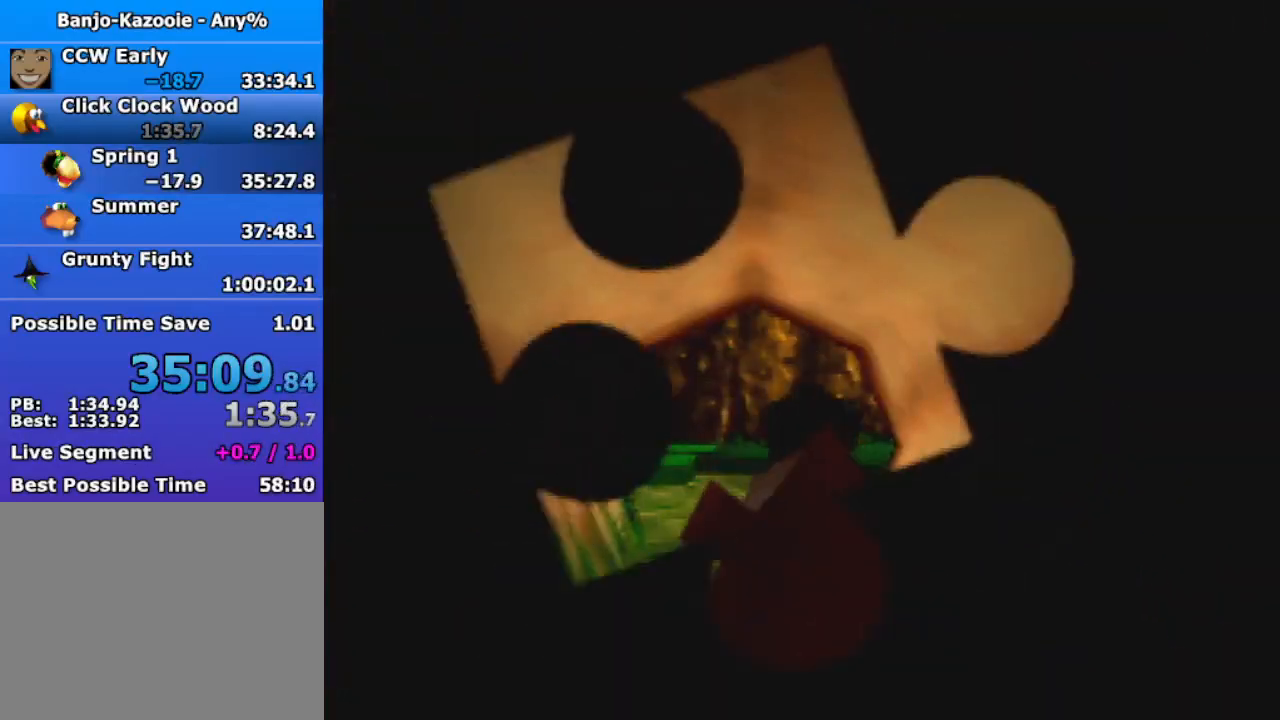
{"buttons": ["Z"], "left_stick": "down-right", "events": []}
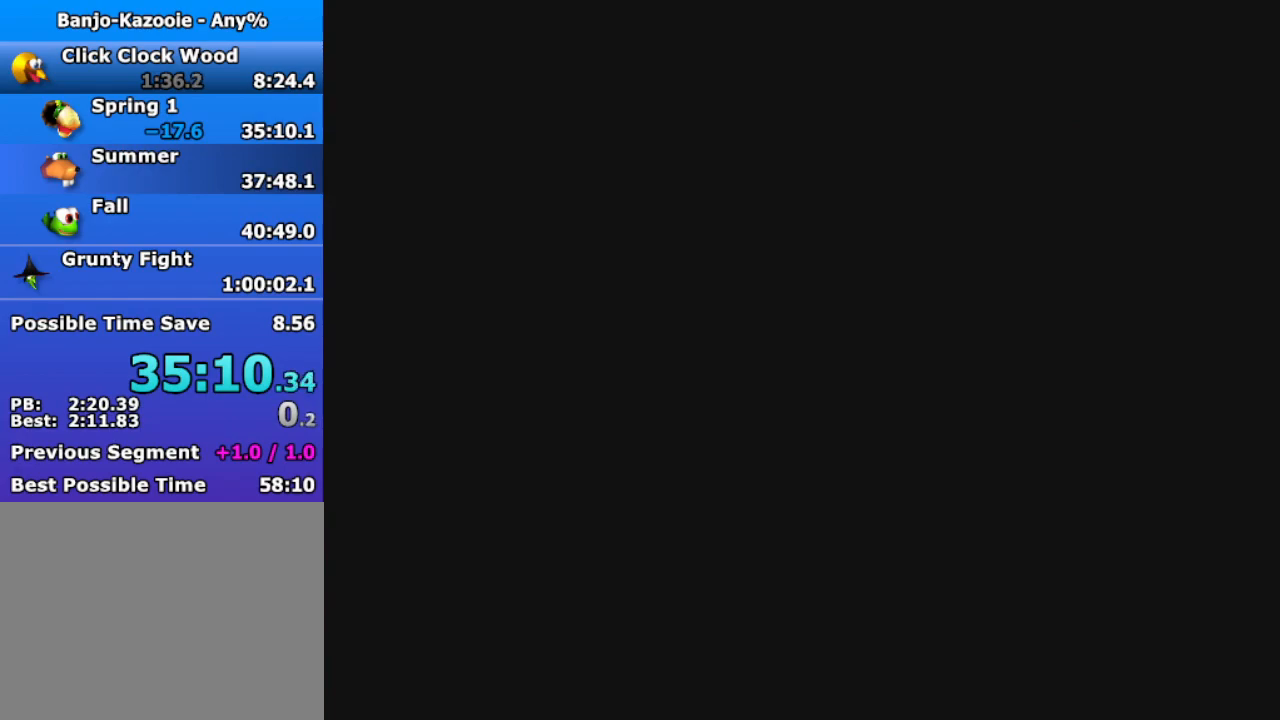
{"buttons": ["Z"], "left_stick": "down-right", "events": []}
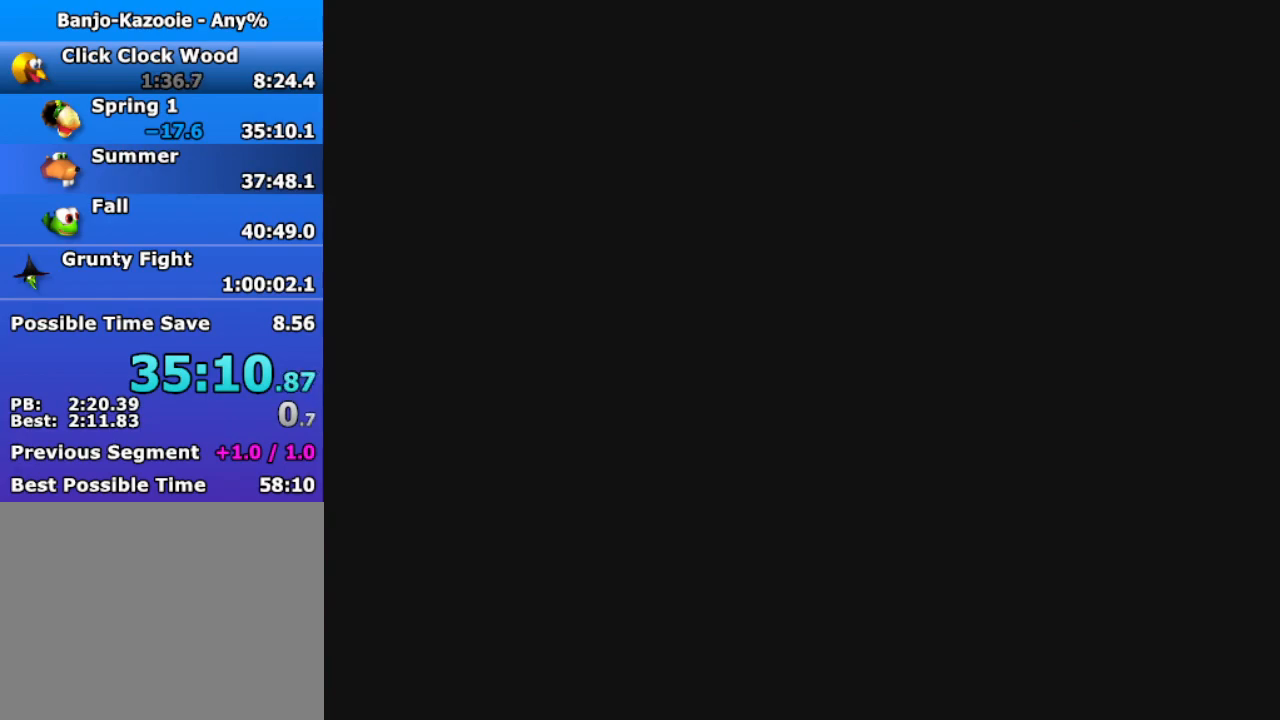
{"buttons": ["Z"], "left_stick": "down-right", "events": [[133, "A", "down"], [167, "B", "down"], [167, "R1", "down"], [267, "A", "up"], [267, "R1", "up"], [300, "B", "up"]]}
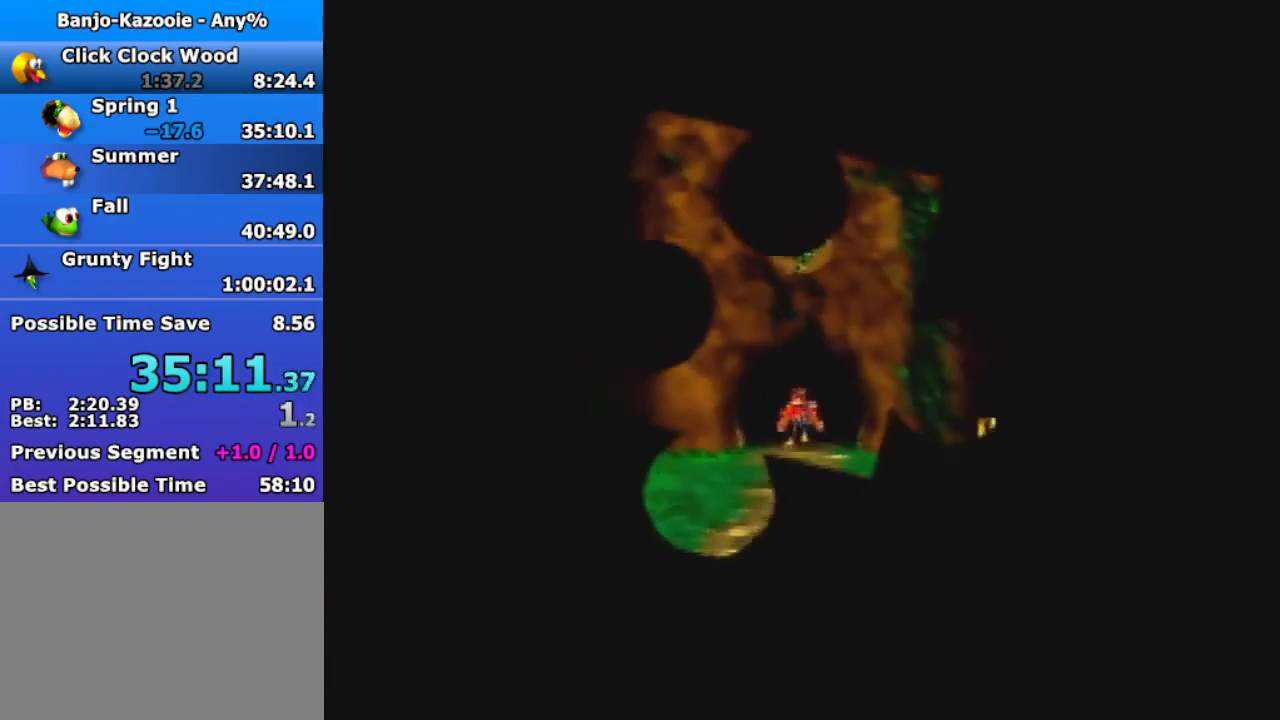
{"buttons": ["Z"], "left_stick": "down-right", "events": []}
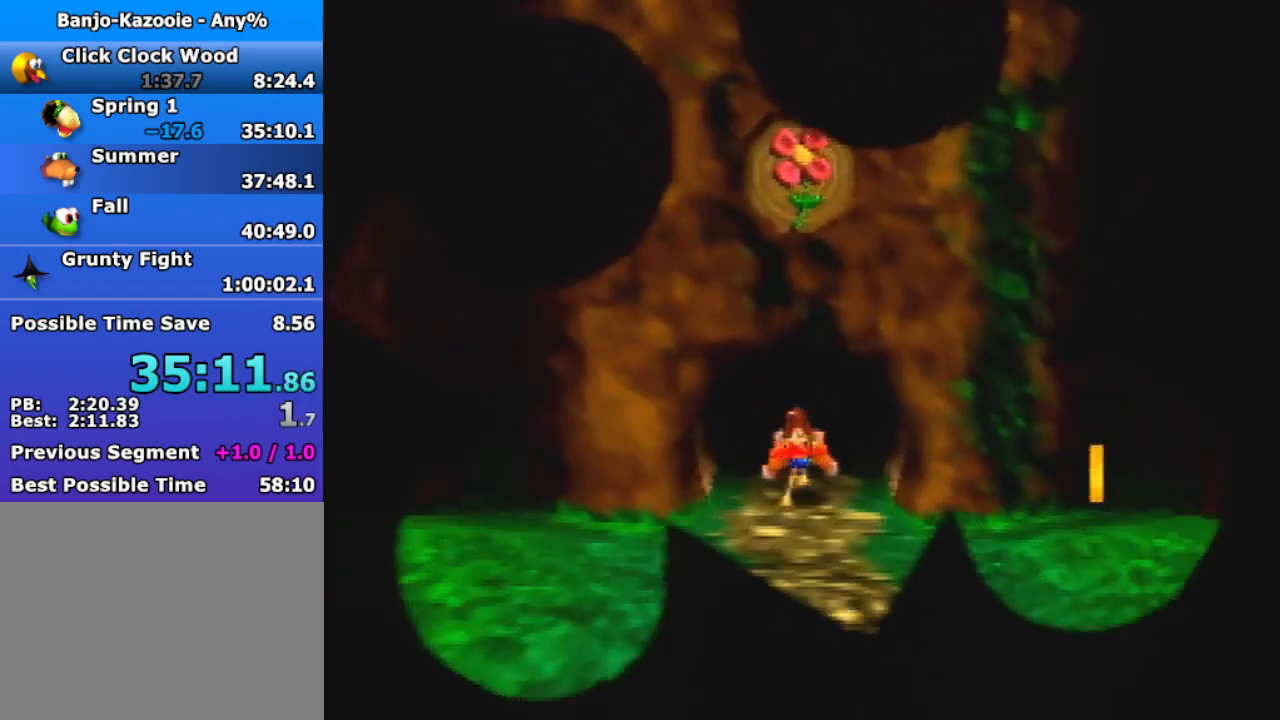
{"buttons": ["Z"], "left_stick": "right", "events": [[500, "left_stick", "right"]]}
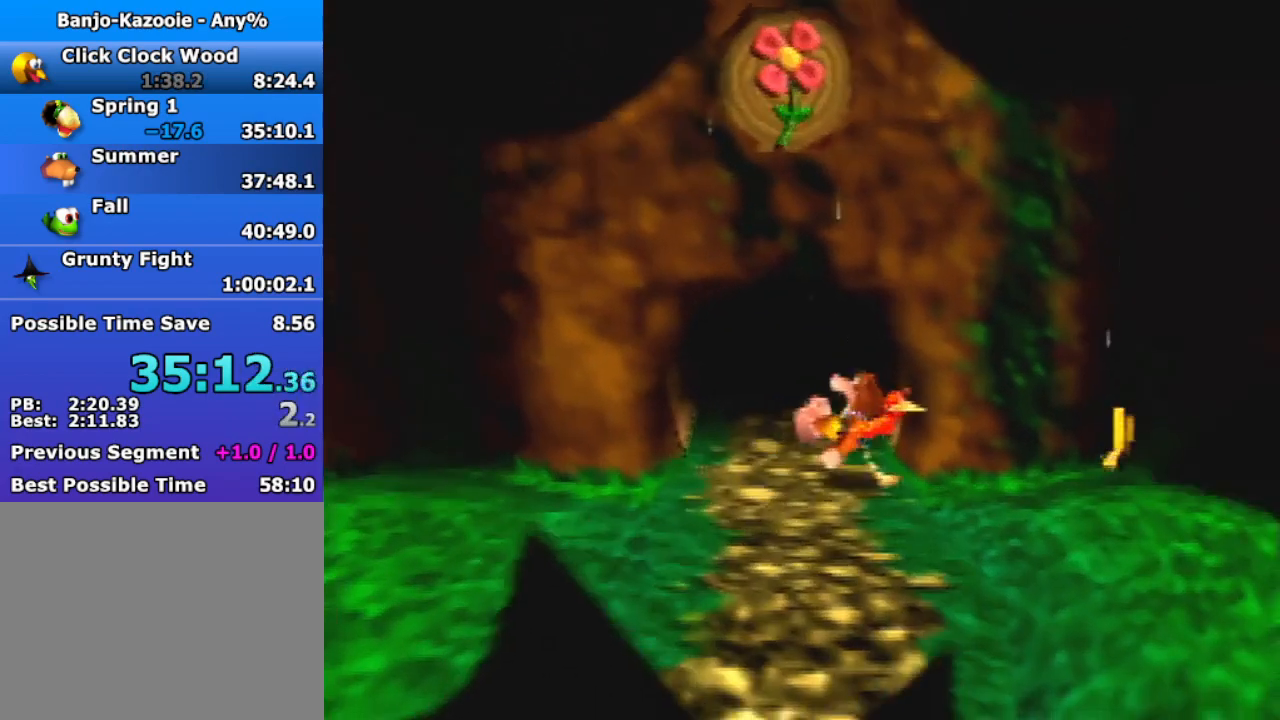
{"buttons": ["Z"], "left_stick": "up-right", "events": [[233, "left_stick", "up-right"]]}
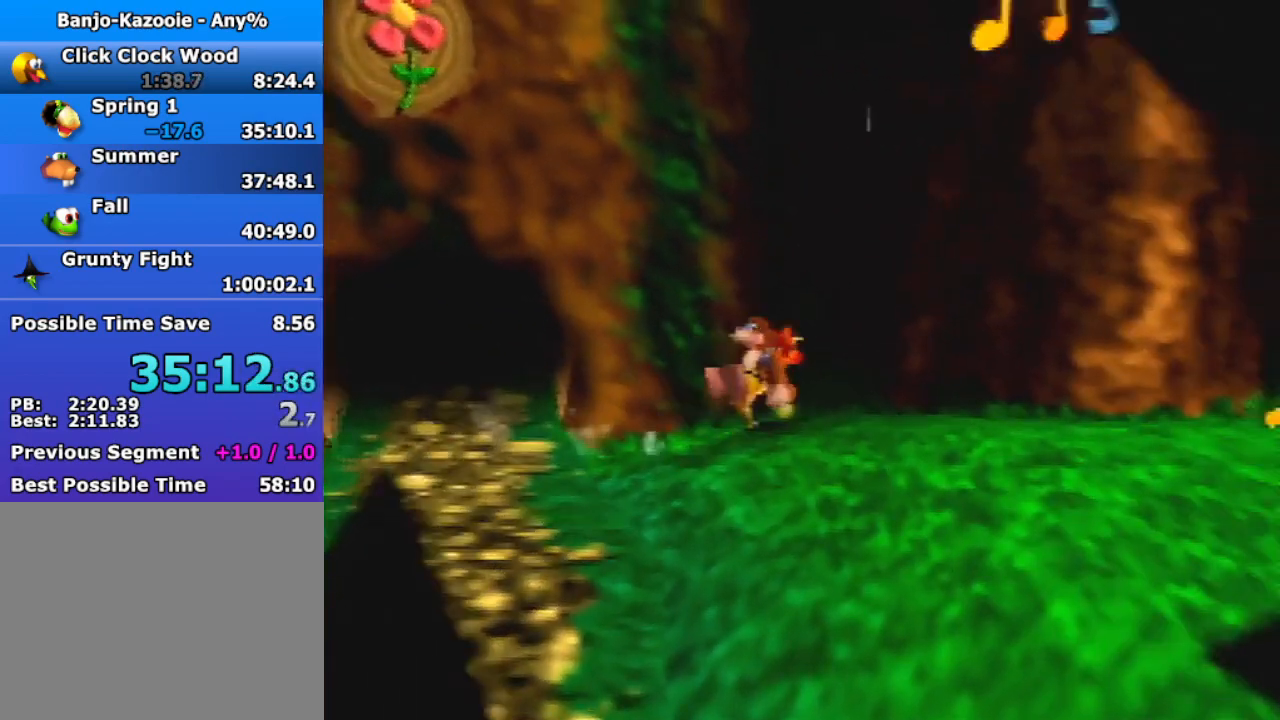
{"buttons": ["Z"], "left_stick": "right", "events": [[33, "A", "down"], [33, "left_stick", "right"], [133, "A", "up"], [167, "C_DOWN", "down"], [300, "C_DOWN", "up"]]}
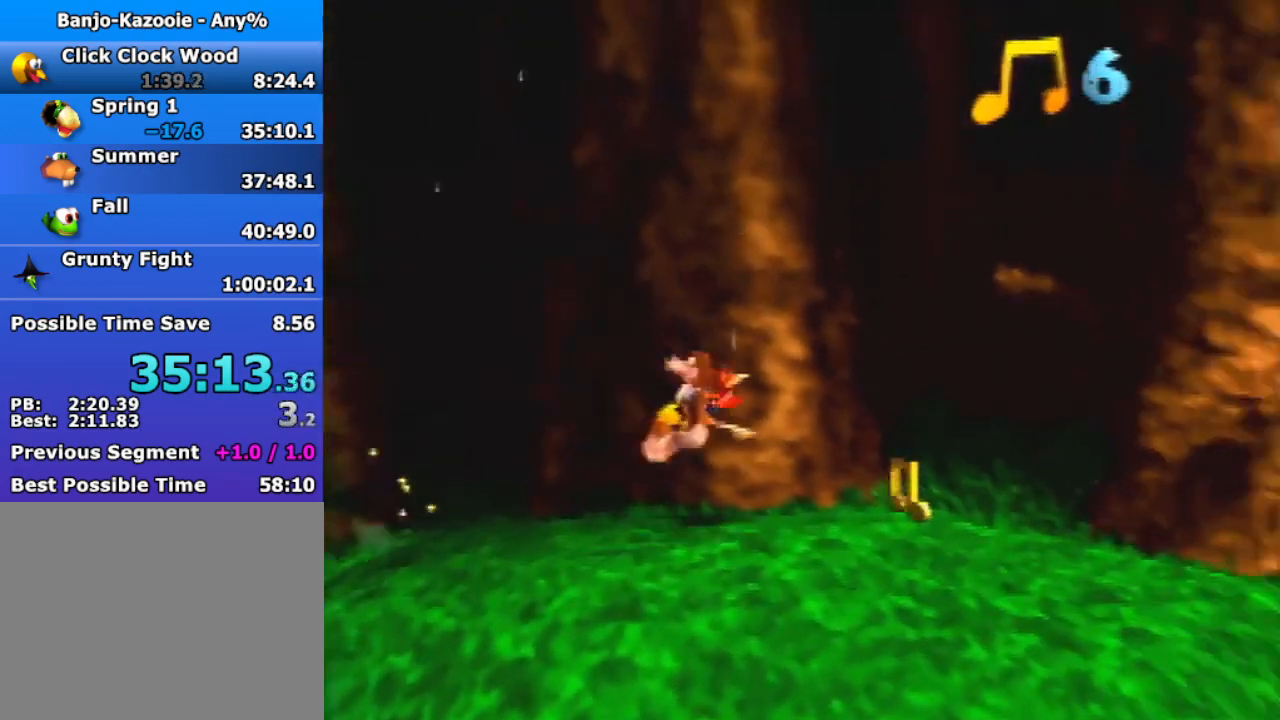
{"buttons": ["Z"], "left_stick": "down-right", "events": [[233, "left_stick", "down-right"], [400, "A", "down"], [467, "A", "up"]]}
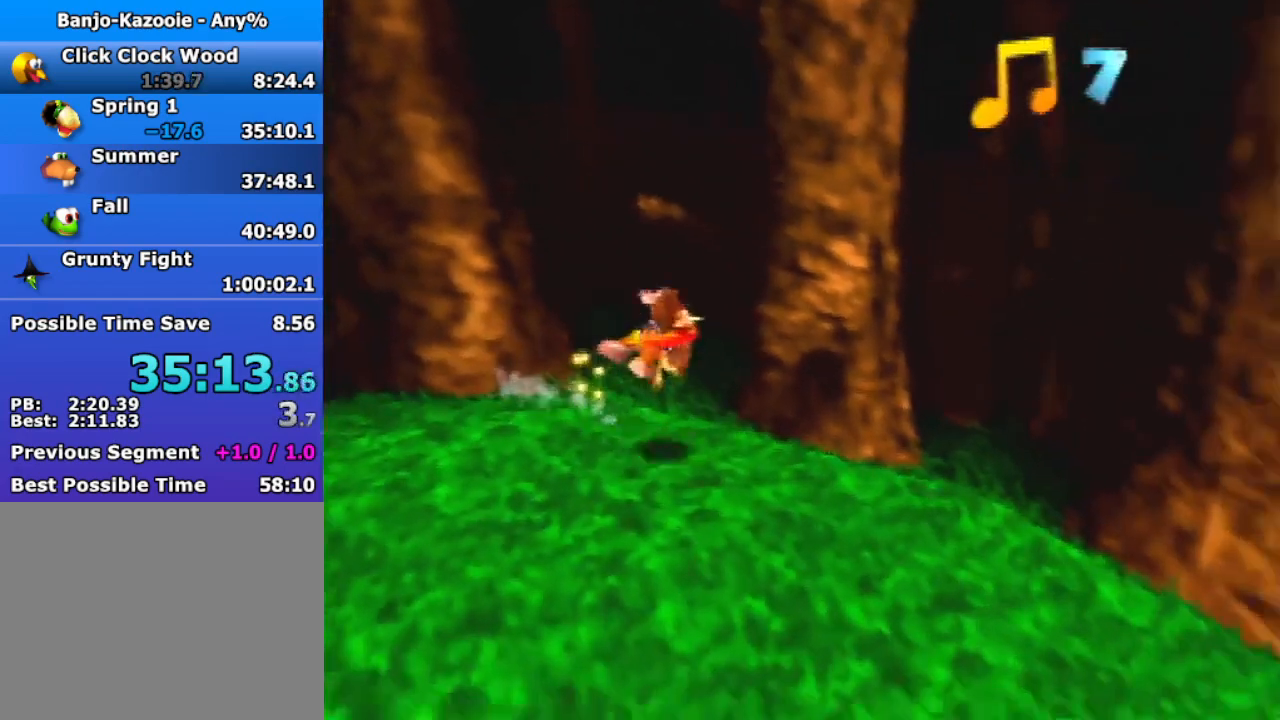
{"buttons": ["Z"], "left_stick": "right", "events": [[33, "C_LEFT", "down"], [133, "C_LEFT", "up"], [167, "left_stick", "right"], [233, "C_LEFT", "down"], [333, "C_LEFT", "up"]]}
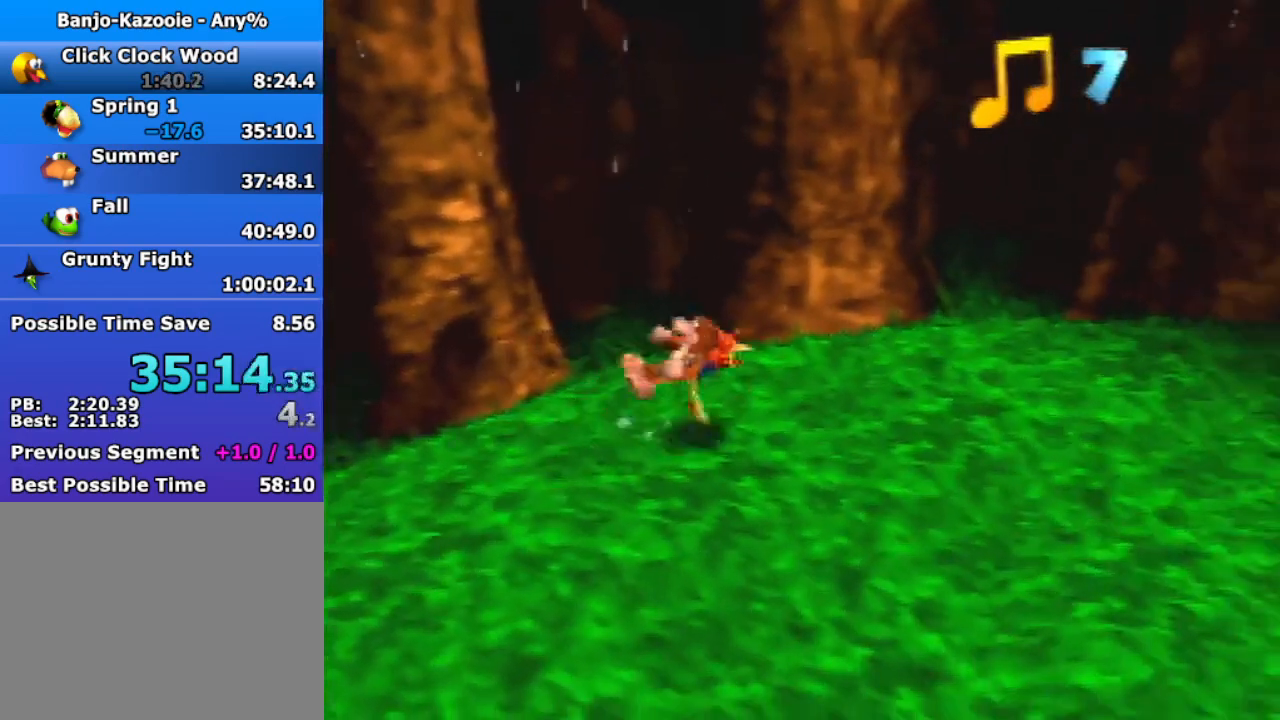
{"buttons": ["Z"], "left_stick": "right", "events": [[33, "A", "down"], [67, "A", "up"]]}
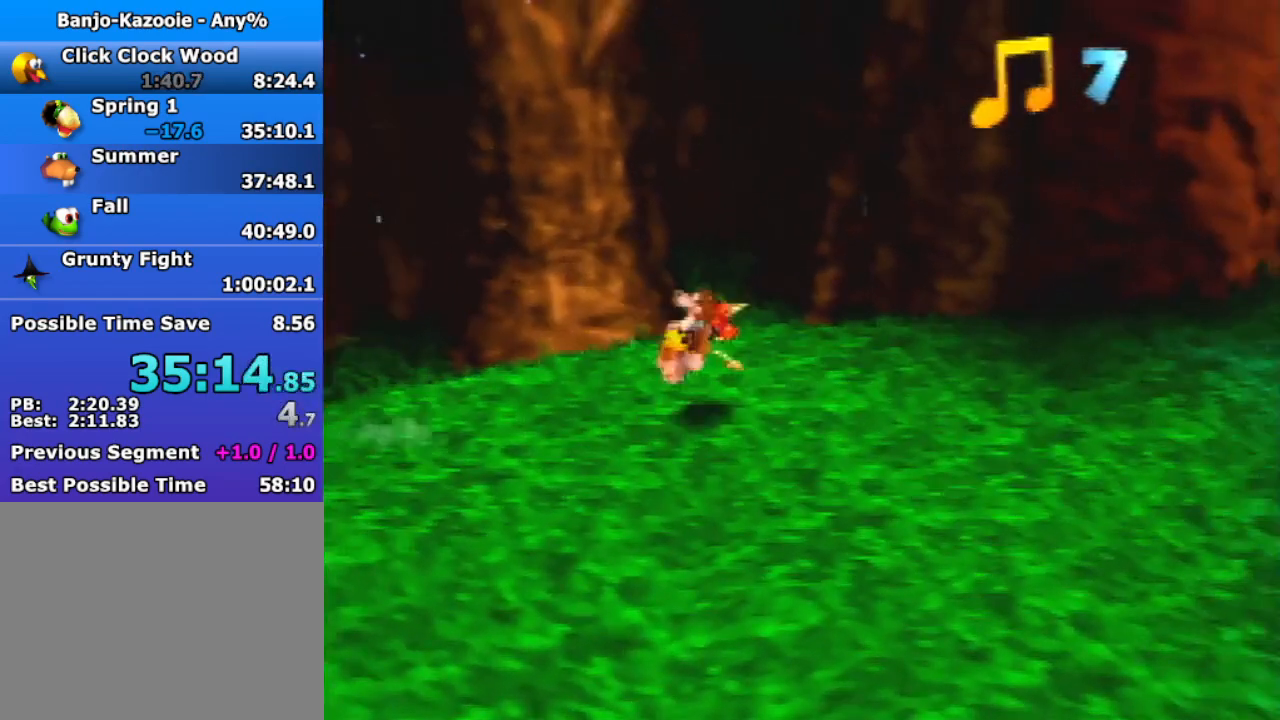
{"buttons": ["Z"], "left_stick": "up-right", "events": [[100, "A", "down"], [167, "A", "up"], [400, "left_stick", "up-right"]]}
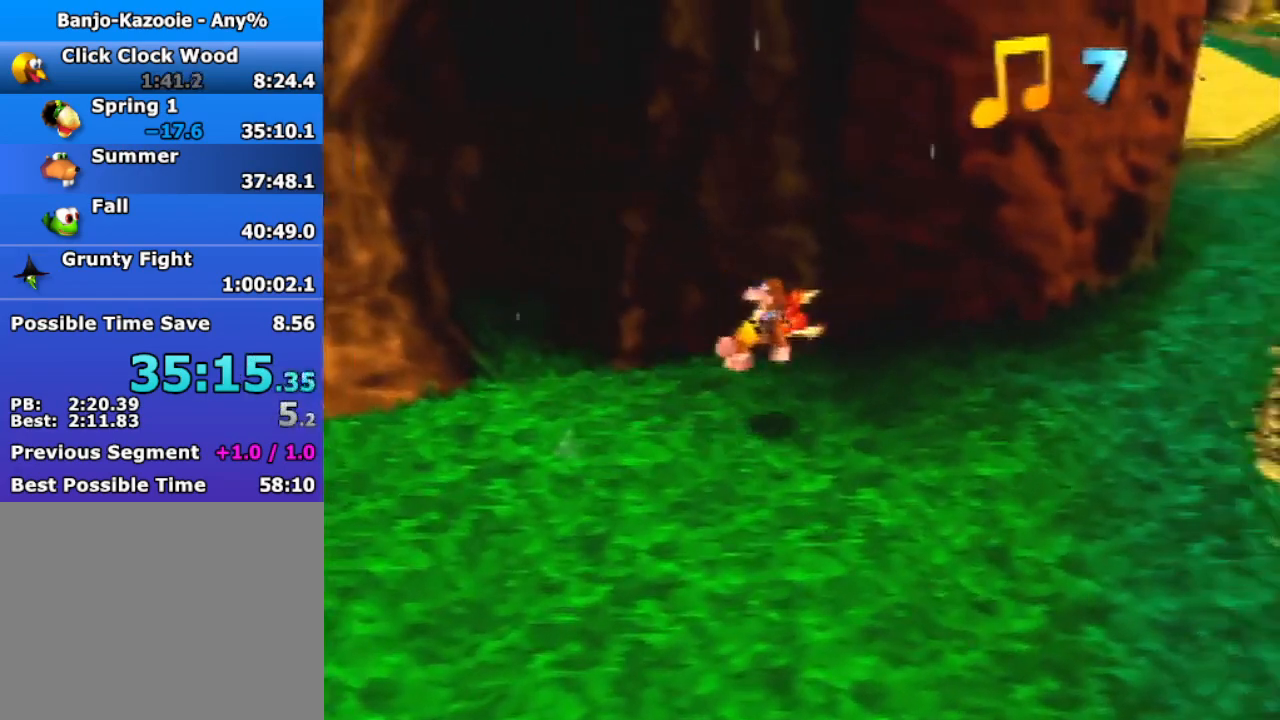
{"buttons": ["Z"], "left_stick": "up-right", "events": [[167, "A", "down"], [233, "A", "up"]]}
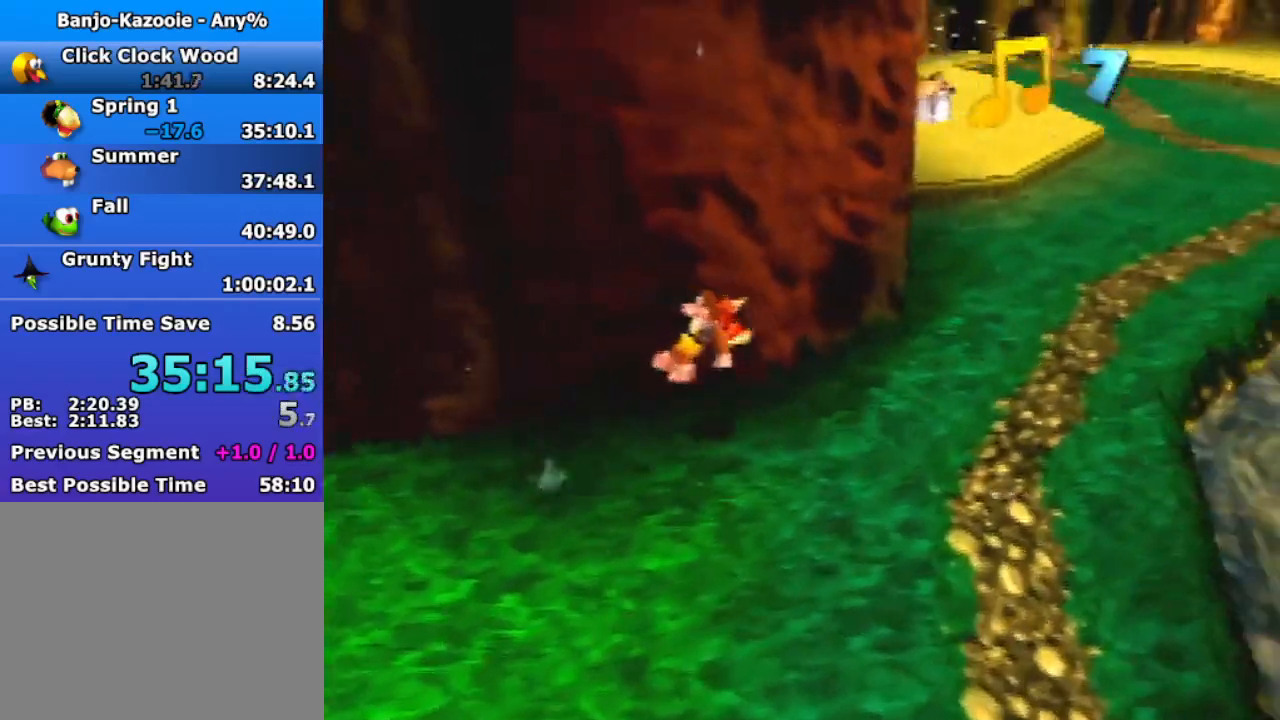
{"buttons": ["Z"], "left_stick": "up-right", "events": [[267, "A", "down"], [367, "A", "up"]]}
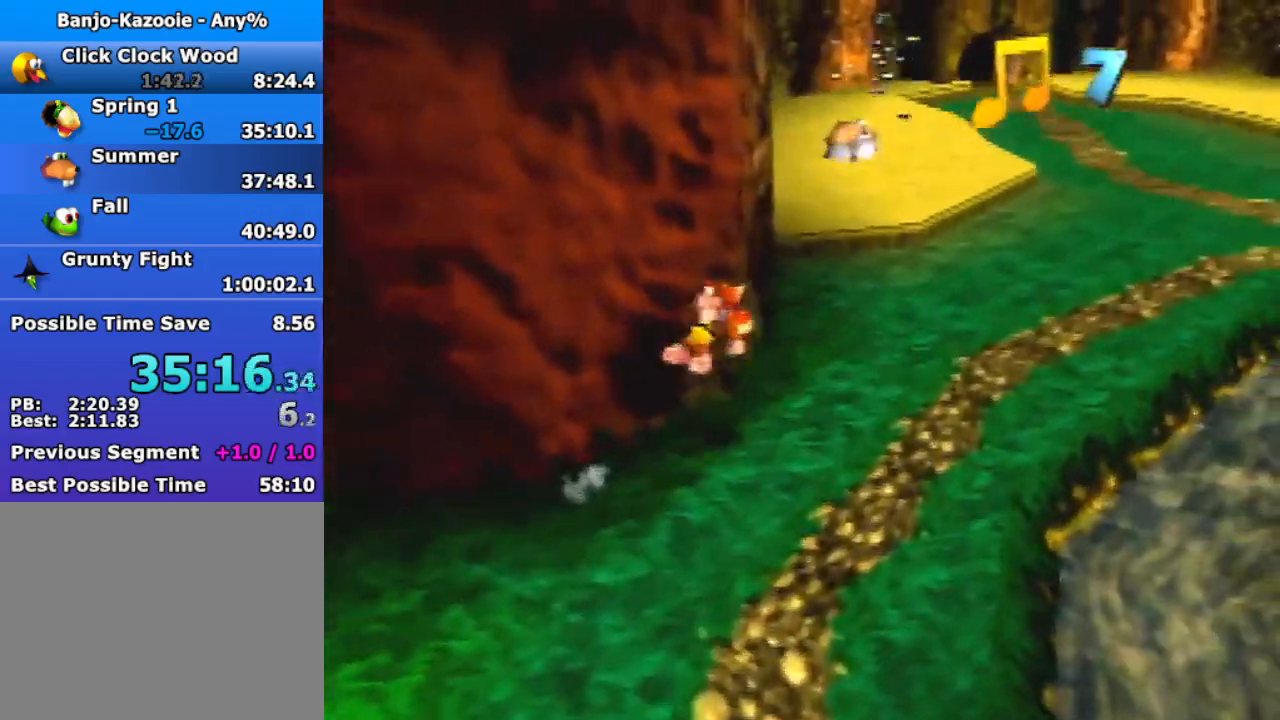
{"buttons": ["Z"], "left_stick": "up", "events": [[100, "left_stick", "up"], [333, "R1", "down"], [367, "A", "down"], [467, "A", "up"], [467, "R1", "up"]]}
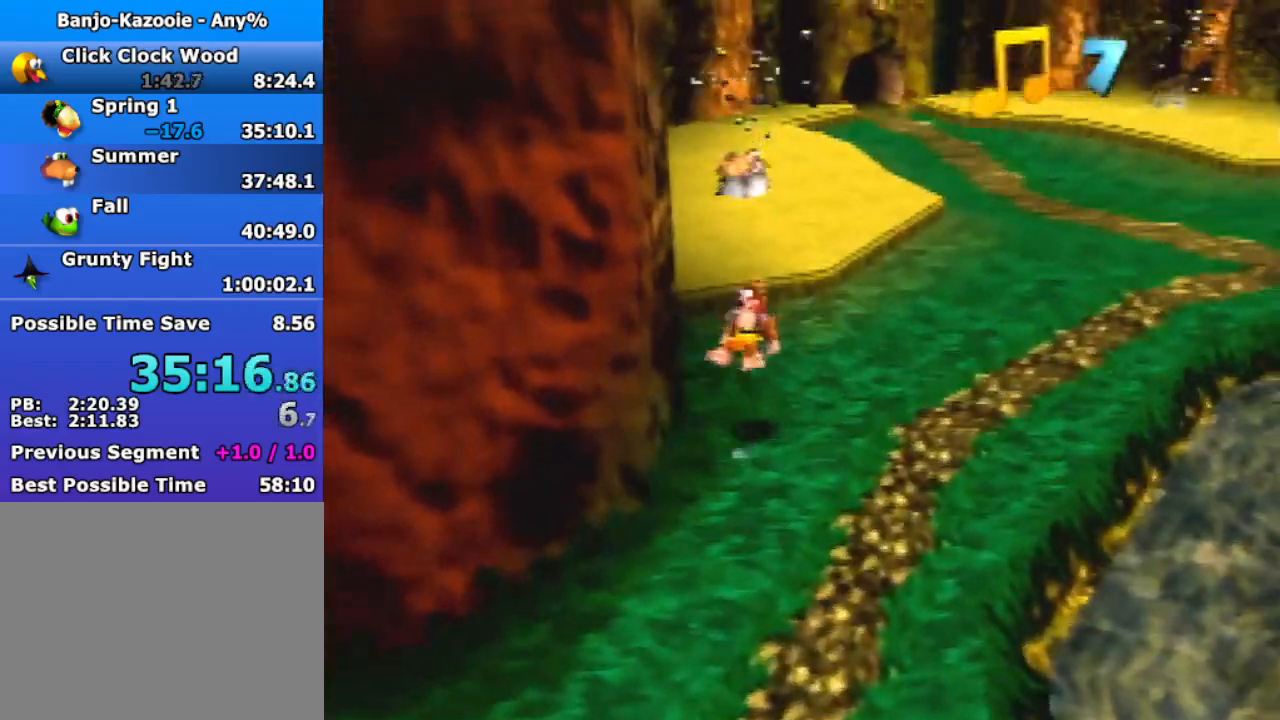
{"buttons": ["R1", "Z"], "left_stick": "up", "events": [[467, "R1", "down"]]}
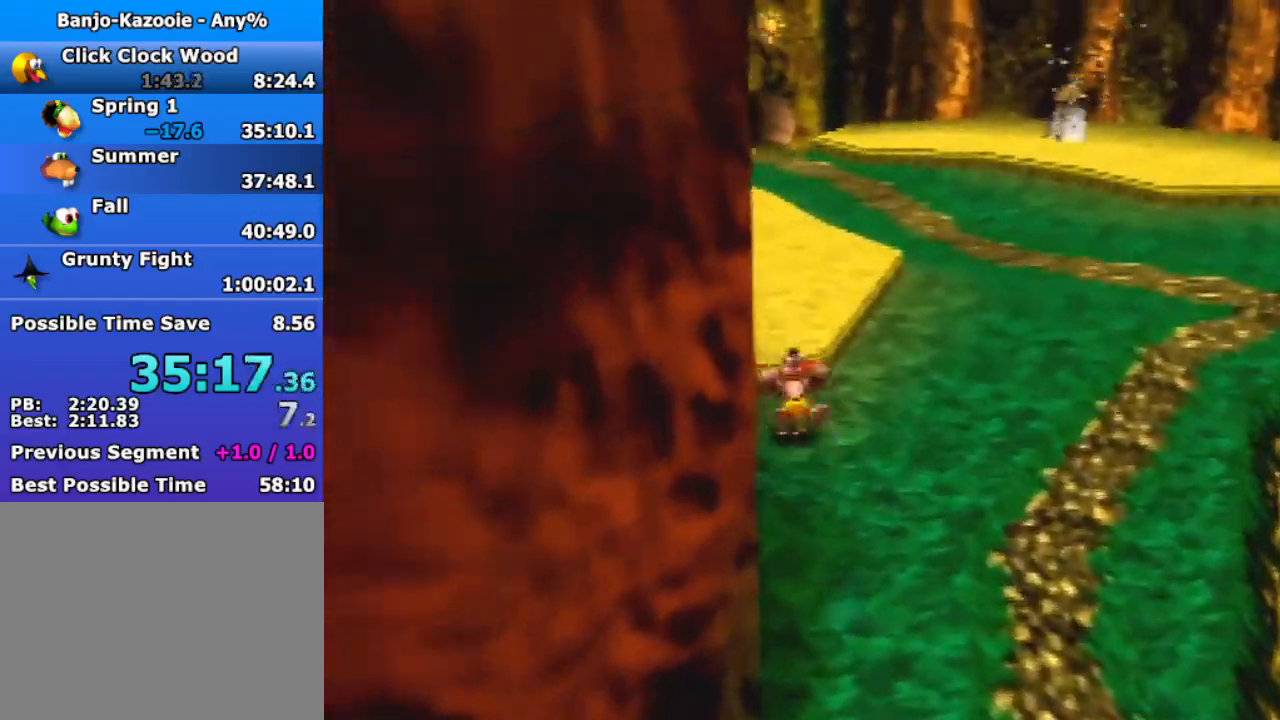
{"buttons": ["Z"], "left_stick": "up", "events": [[267, "A", "down"], [267, "R1", "up"], [367, "A", "up"]]}
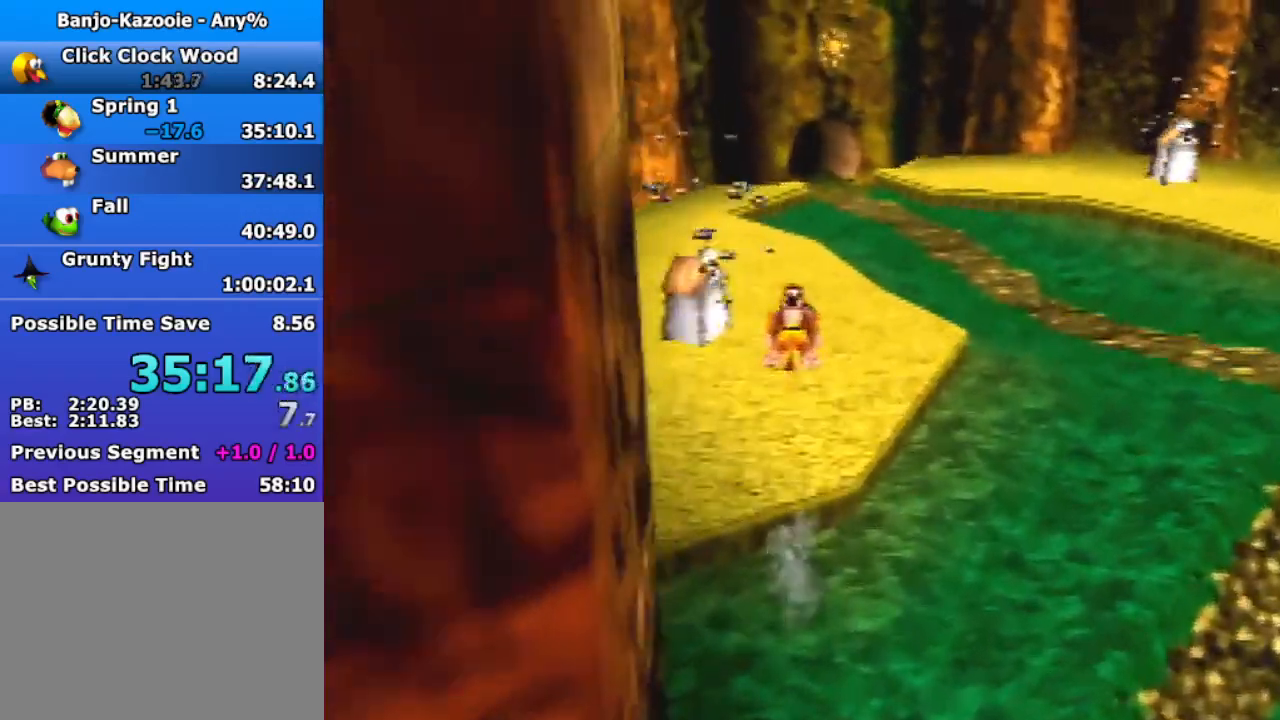
{"buttons": ["Z"], "left_stick": "up", "events": [[367, "A", "down"], [433, "A", "up"]]}
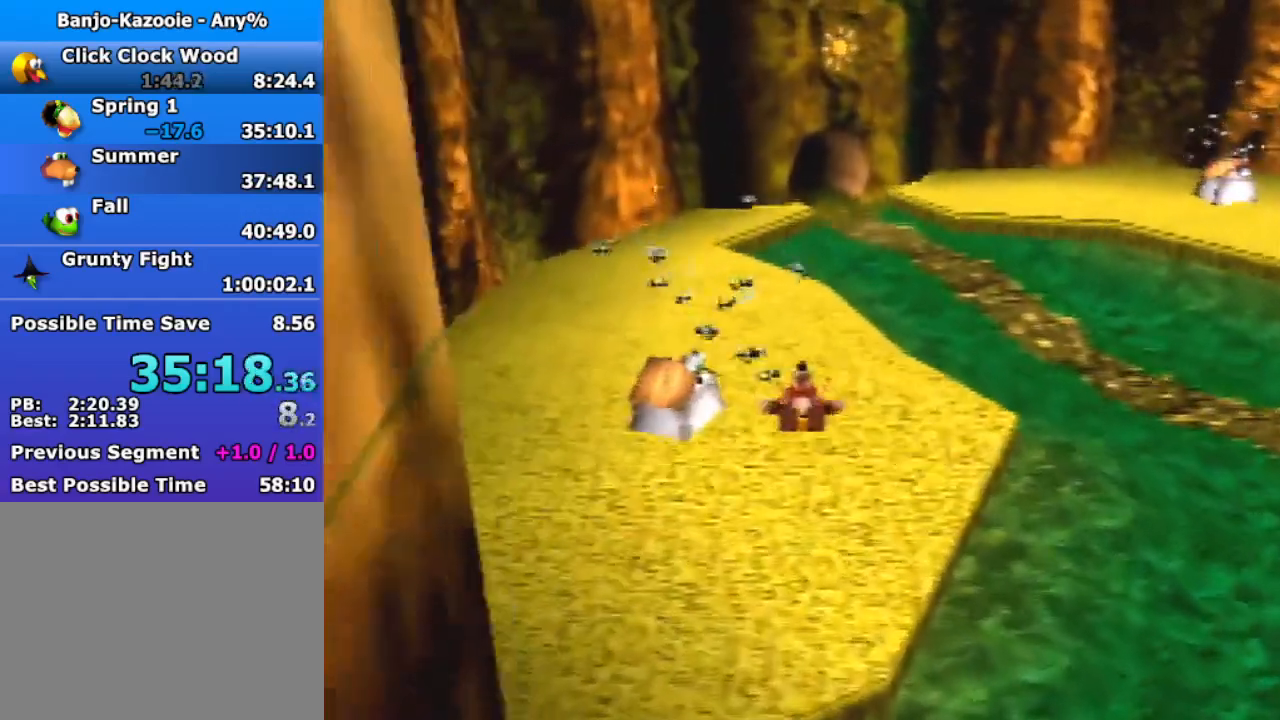
{"buttons": ["Z"], "left_stick": "up", "events": [[367, "A", "down"], [433, "A", "up"]]}
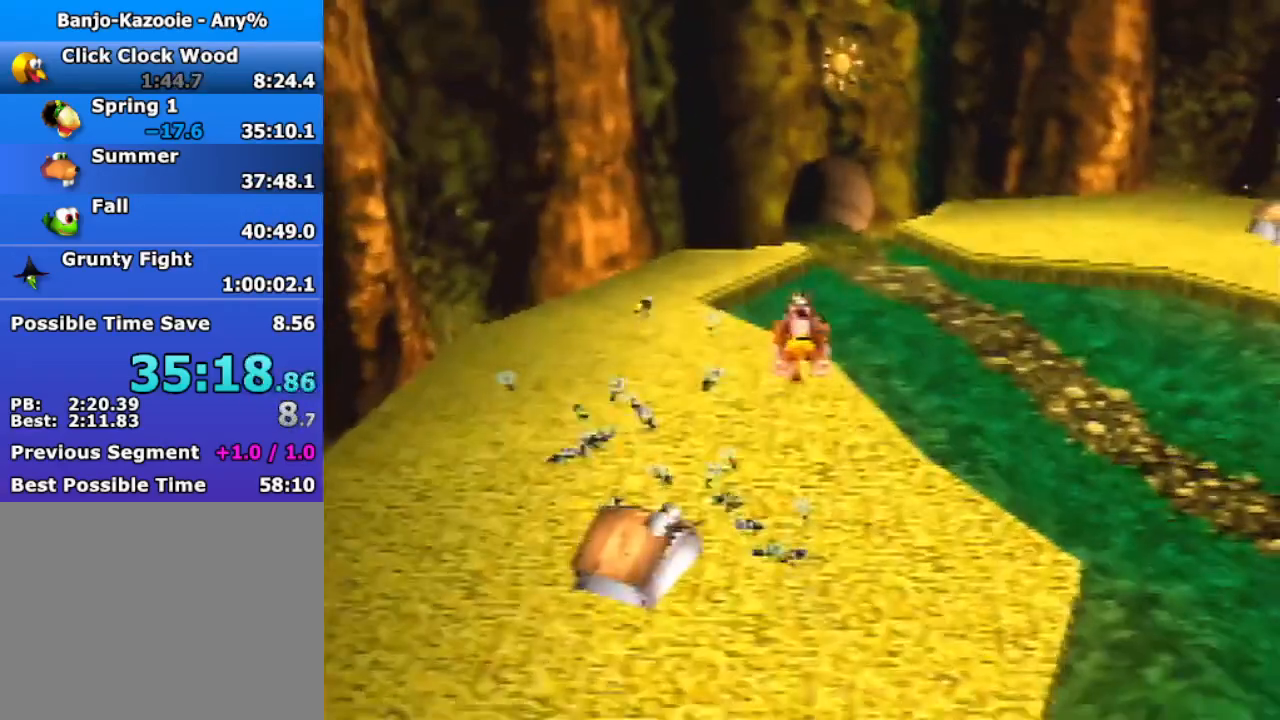
{"buttons": ["A", "Z"], "left_stick": "up", "events": [[500, "A", "down"]]}
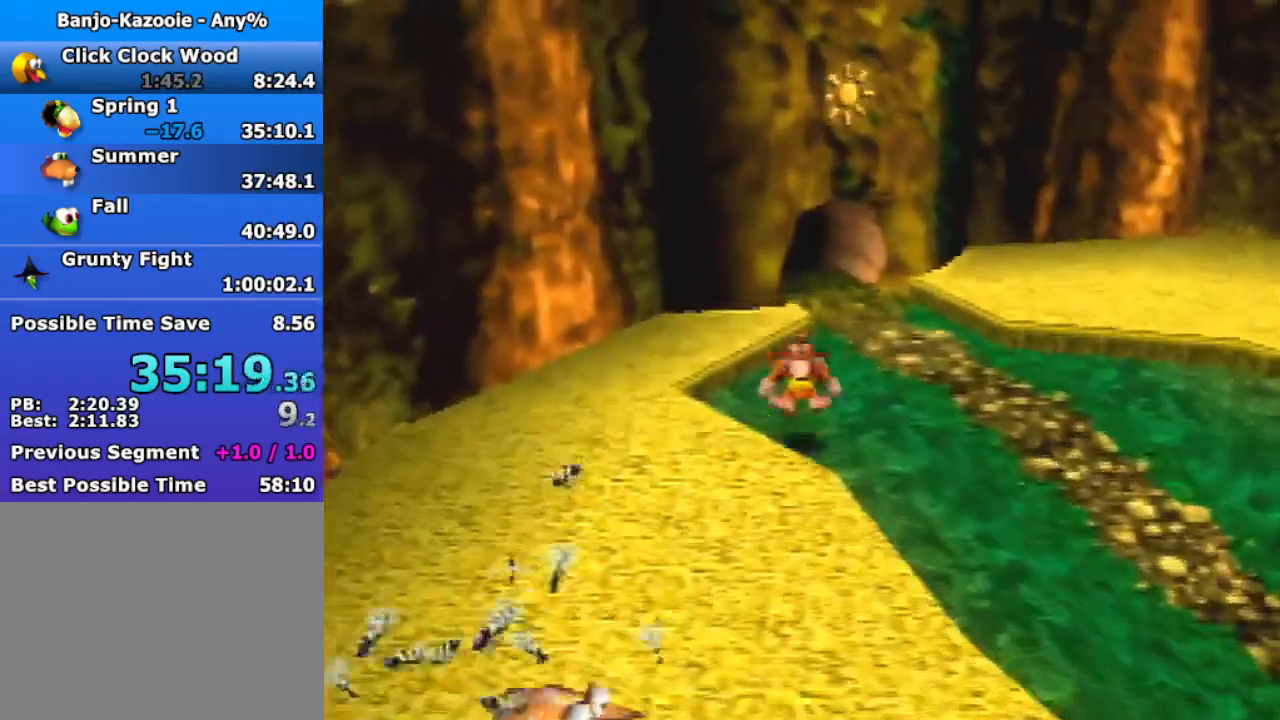
{"buttons": ["Z"], "left_stick": "up", "events": [[67, "A", "up"], [400, "C_RIGHT", "down"], [500, "C_RIGHT", "up"]]}
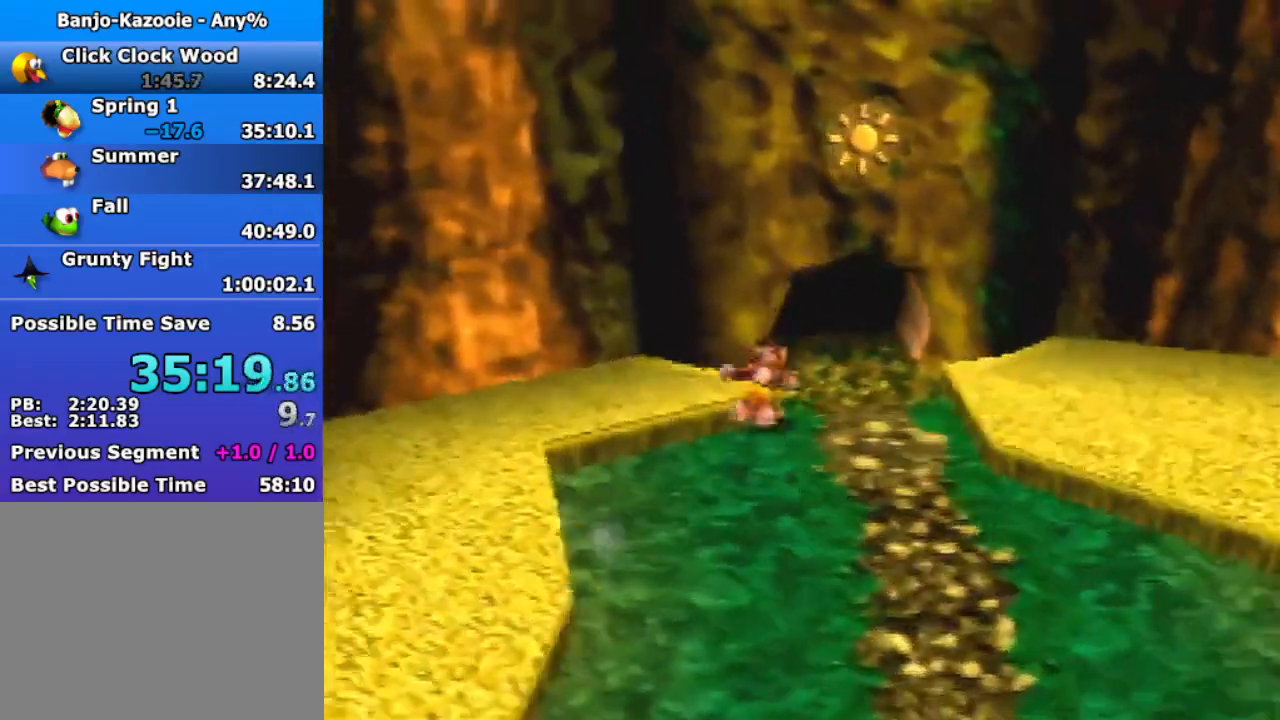
{"buttons": ["Z"], "left_stick": "up", "events": [[300, "A", "down"], [367, "A", "up"]]}
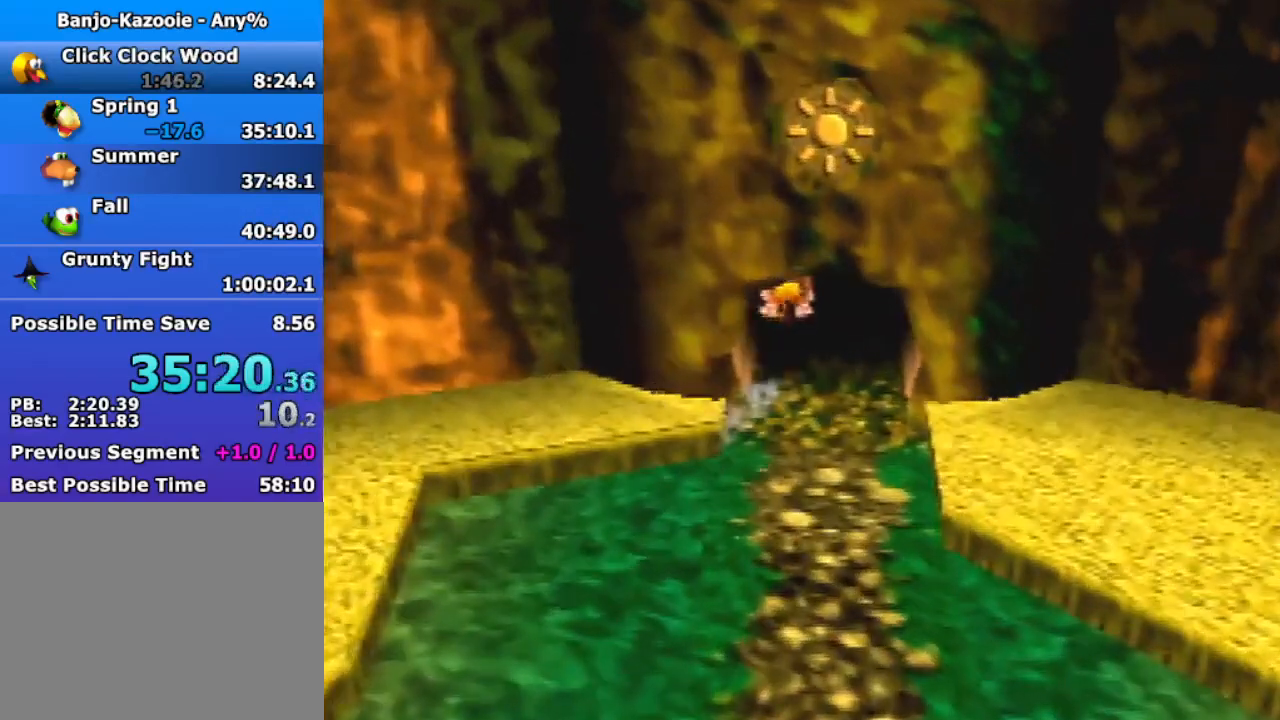
{"buttons": ["Z"], "left_stick": "center", "events": [[433, "left_stick", "center"]]}